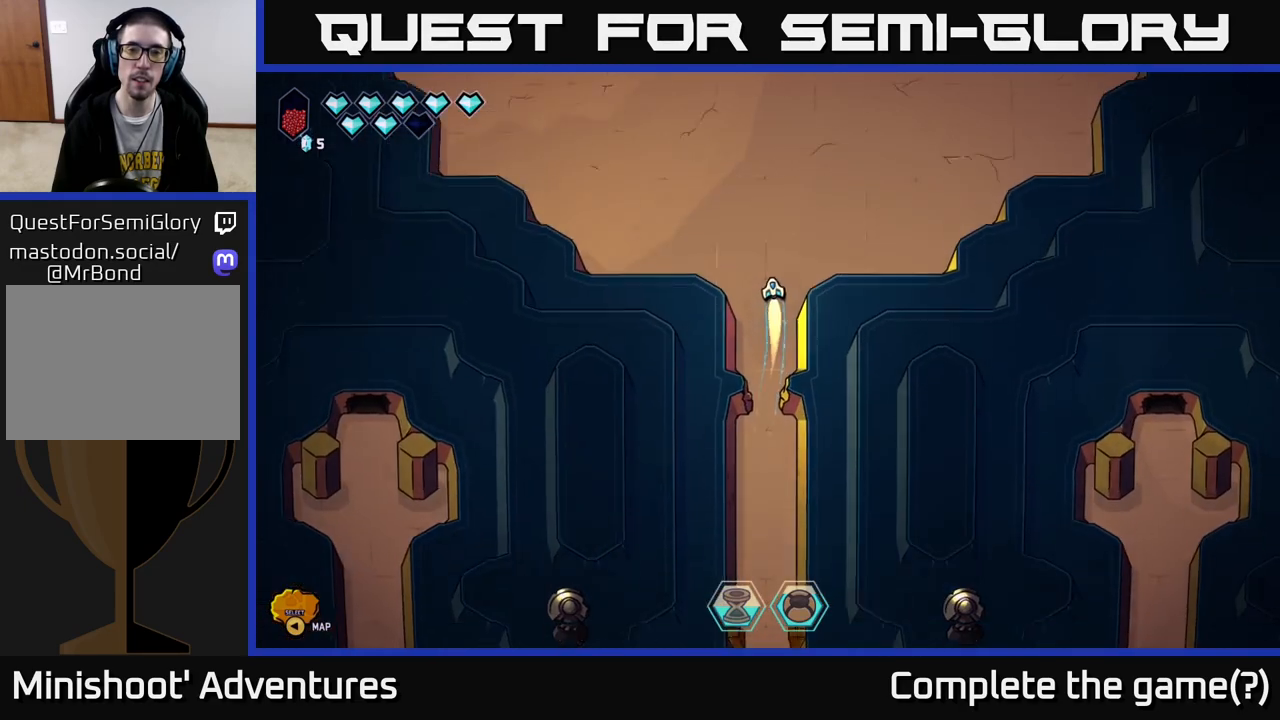
Gameplay with a controller (Xbox layout); each line is a JSON object with the inputs held at the frame after it. "events" lists button and stick changes between this image and that frame as [ms after this image, input, new state], when the widget could be followed in between.
{"buttons": [], "left_stick": "up", "right_stick": "center", "events": [[500, "L2", "up"]]}
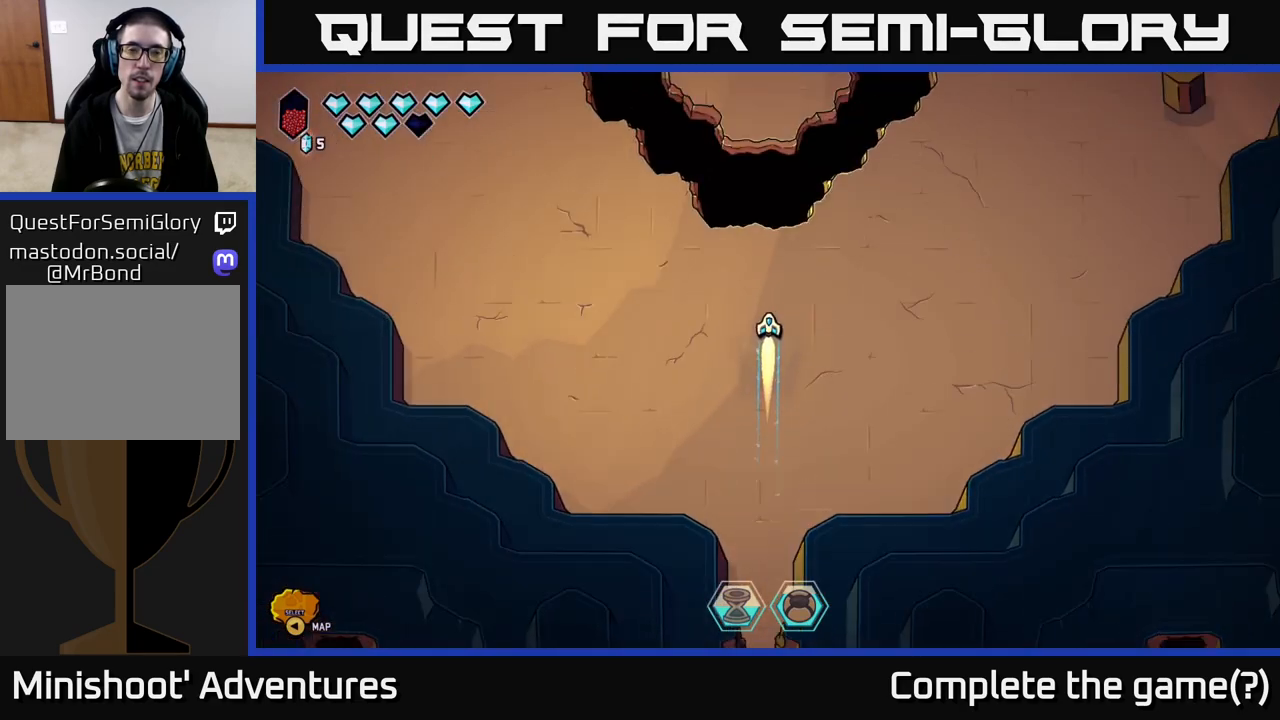
{"buttons": [], "left_stick": "center", "right_stick": "center", "events": [[133, "left_stick", "center"], [200, "left_stick", "down"], [317, "left_stick", "left"], [367, "left_stick", "center"]]}
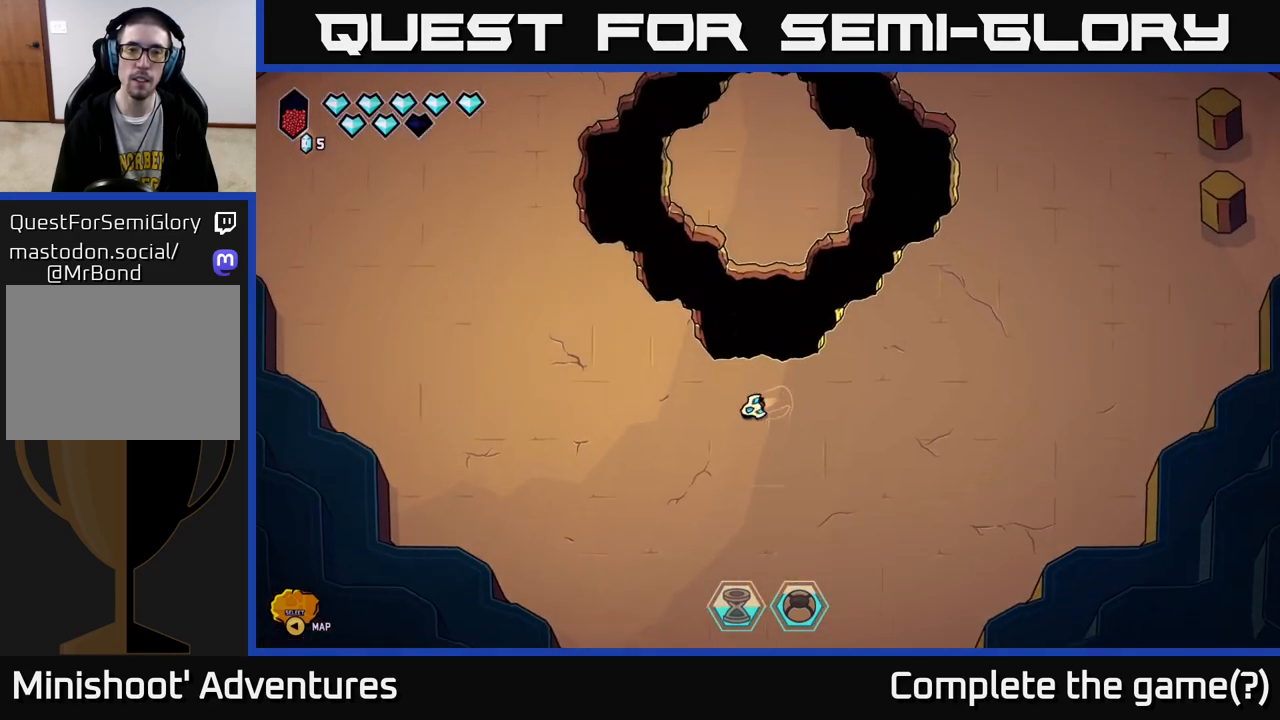
{"buttons": [], "left_stick": "up", "right_stick": "center", "events": [[100, "left_stick", "left"], [317, "left_stick", "up-left"], [467, "left_stick", "up"]]}
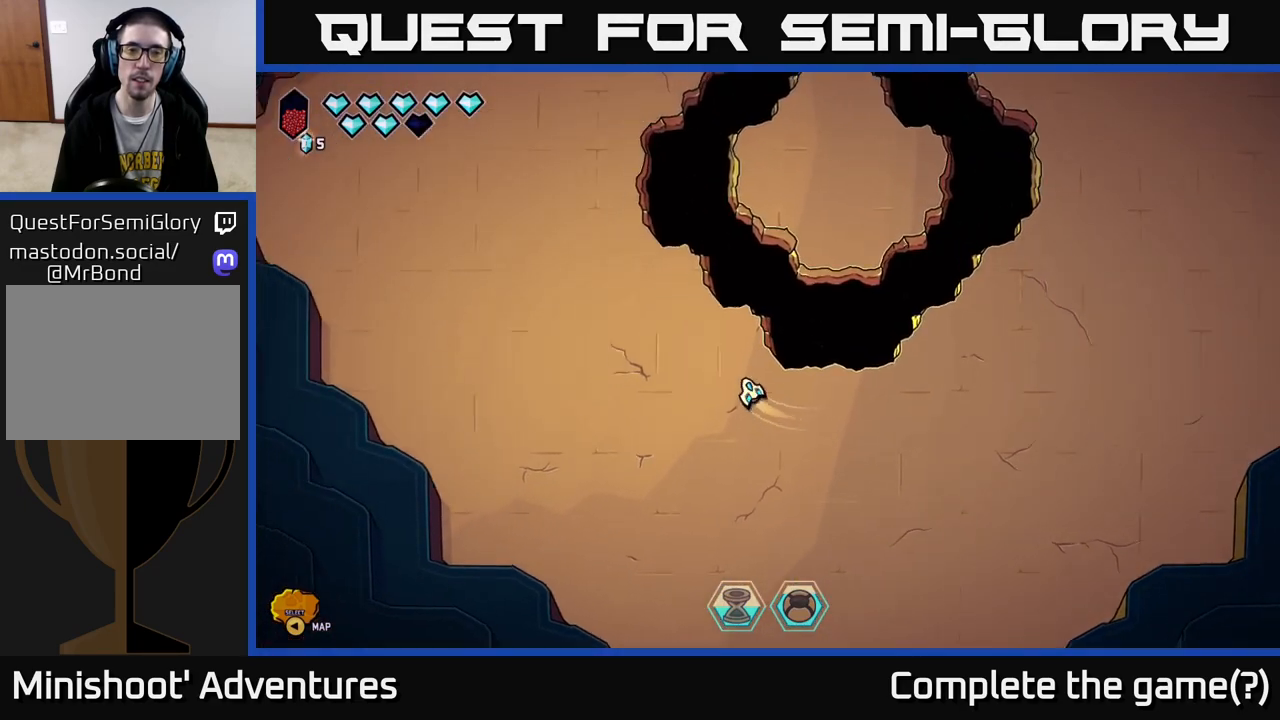
{"buttons": ["L2"], "left_stick": "up-right", "right_stick": "center", "events": [[133, "left_stick", "up-right"], [250, "L2", "down"]]}
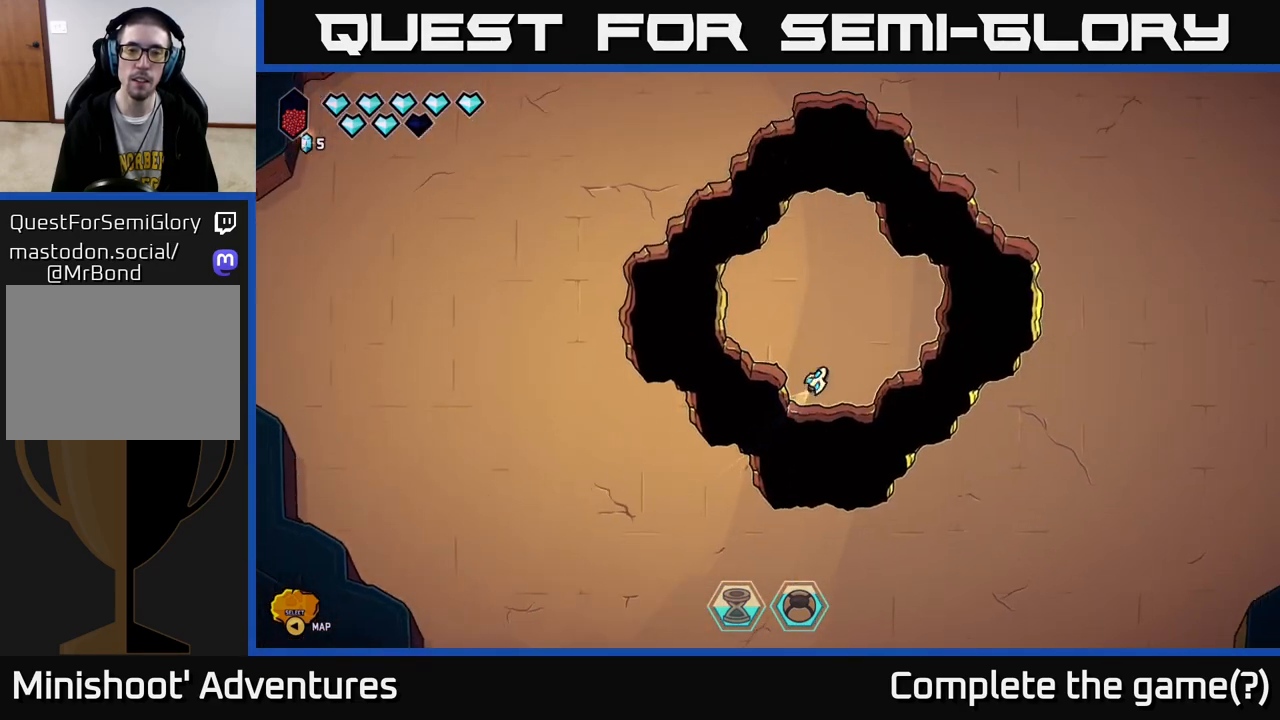
{"buttons": [], "left_stick": "up-left", "right_stick": "center", "events": [[50, "left_stick", "up"], [233, "L2", "up"], [233, "left_stick", "up-left"]]}
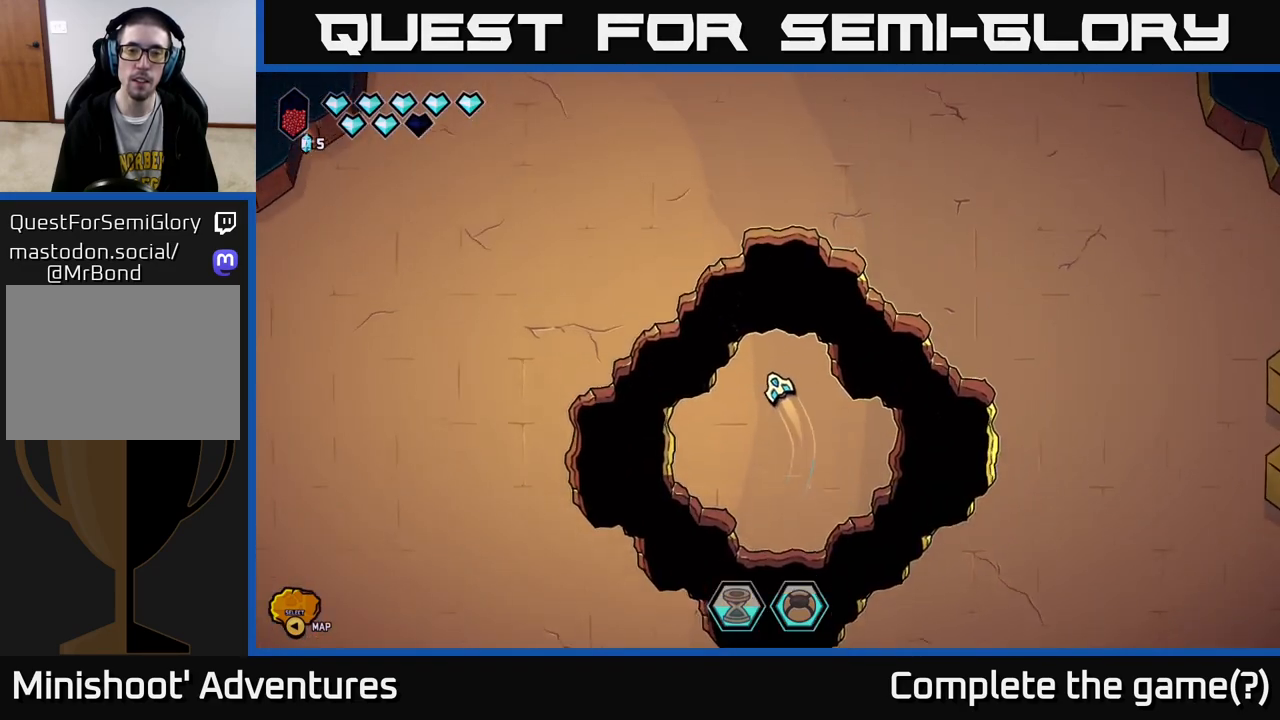
{"buttons": ["L2"], "left_stick": "up", "right_stick": "center", "events": [[167, "L2", "down"], [467, "left_stick", "up"]]}
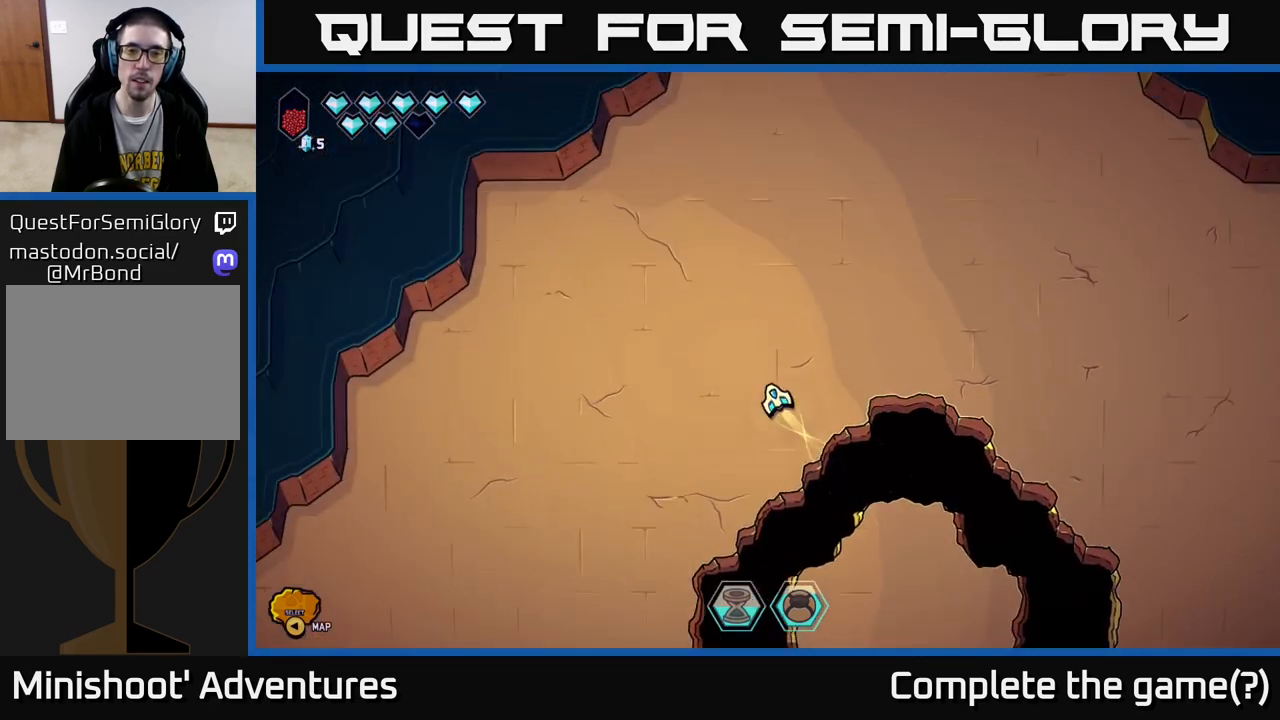
{"buttons": ["L2"], "left_stick": "up-right", "right_stick": "center", "events": [[67, "left_stick", "up-right"]]}
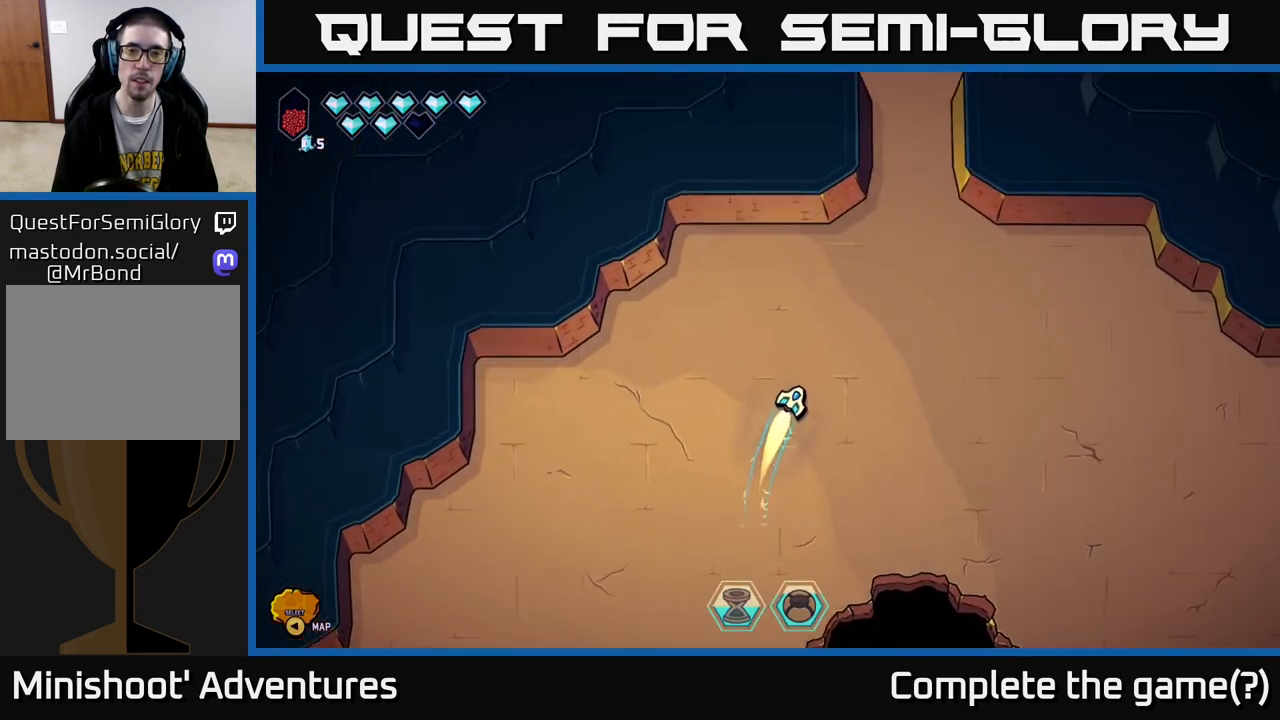
{"buttons": ["L2"], "left_stick": "up-left", "right_stick": "center", "events": [[433, "left_stick", "up-left"]]}
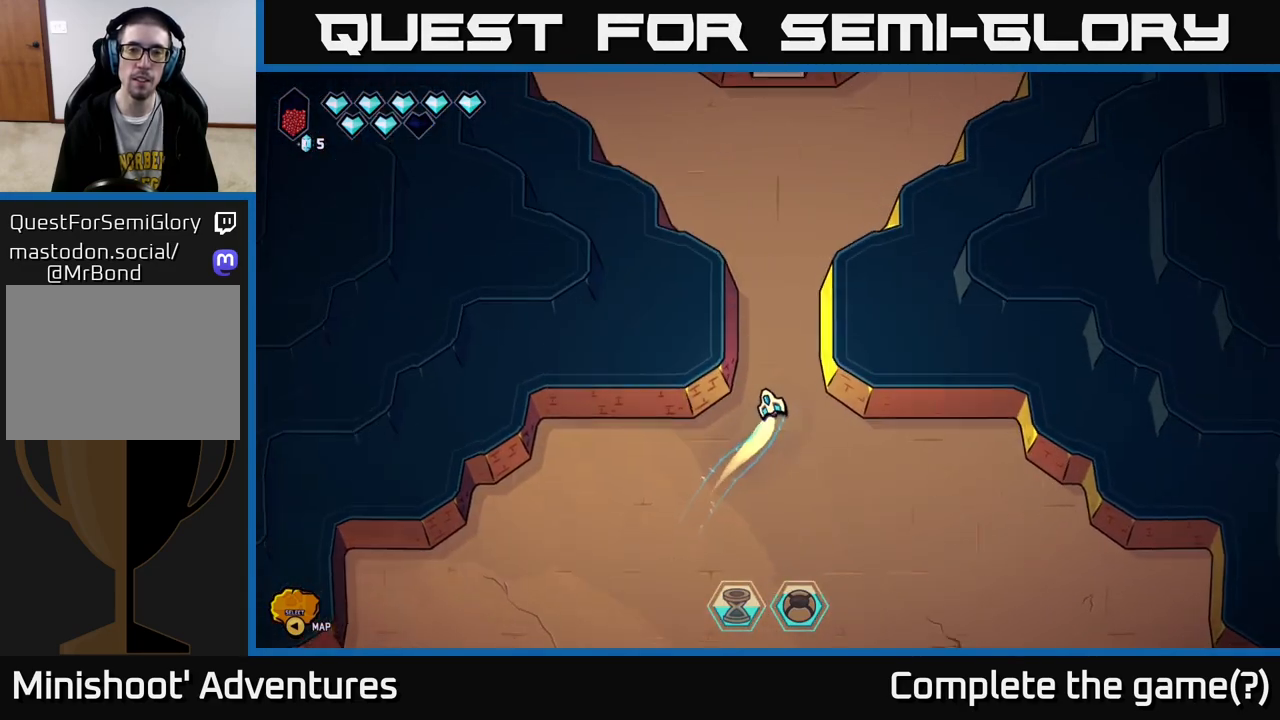
{"buttons": ["L2"], "left_stick": "up", "right_stick": "center", "events": [[83, "left_stick", "up"]]}
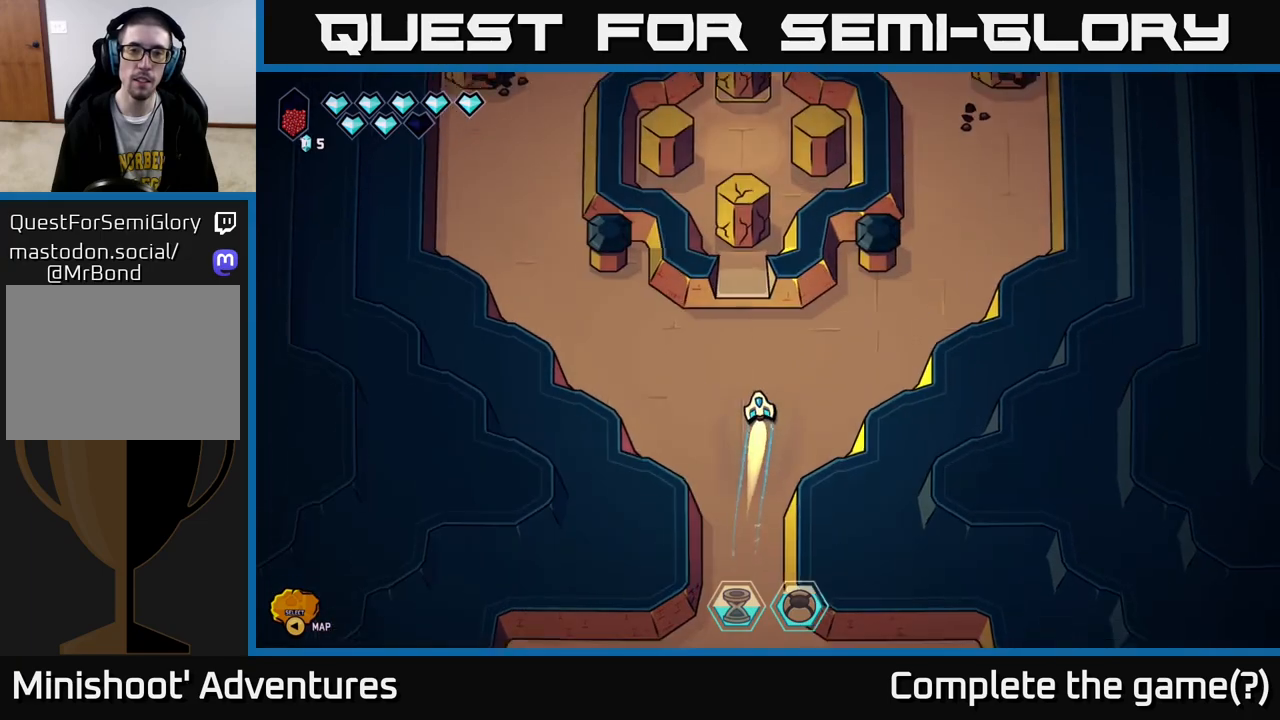
{"buttons": [], "left_stick": "center", "right_stick": "center", "events": [[100, "L2", "up"], [100, "left_stick", "up-left"], [233, "left_stick", "center"]]}
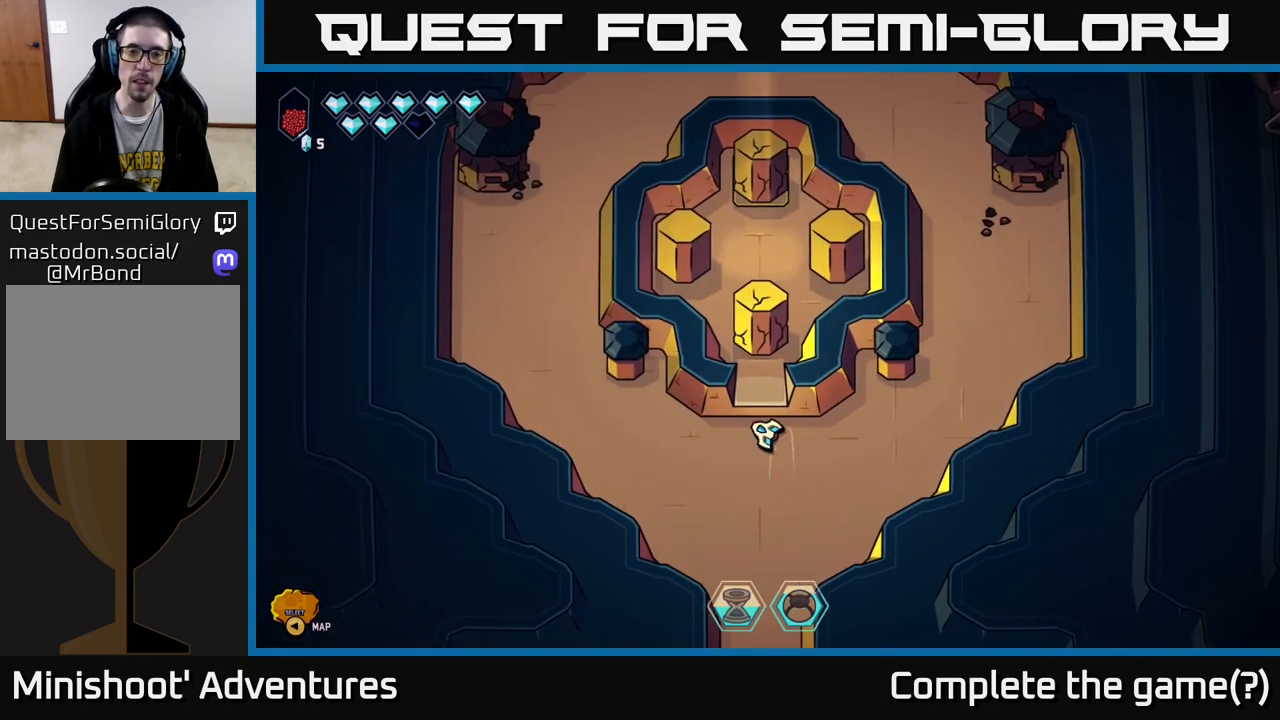
{"buttons": [], "left_stick": "center", "right_stick": "center", "events": [[67, "left_stick", "up"], [367, "left_stick", "center"]]}
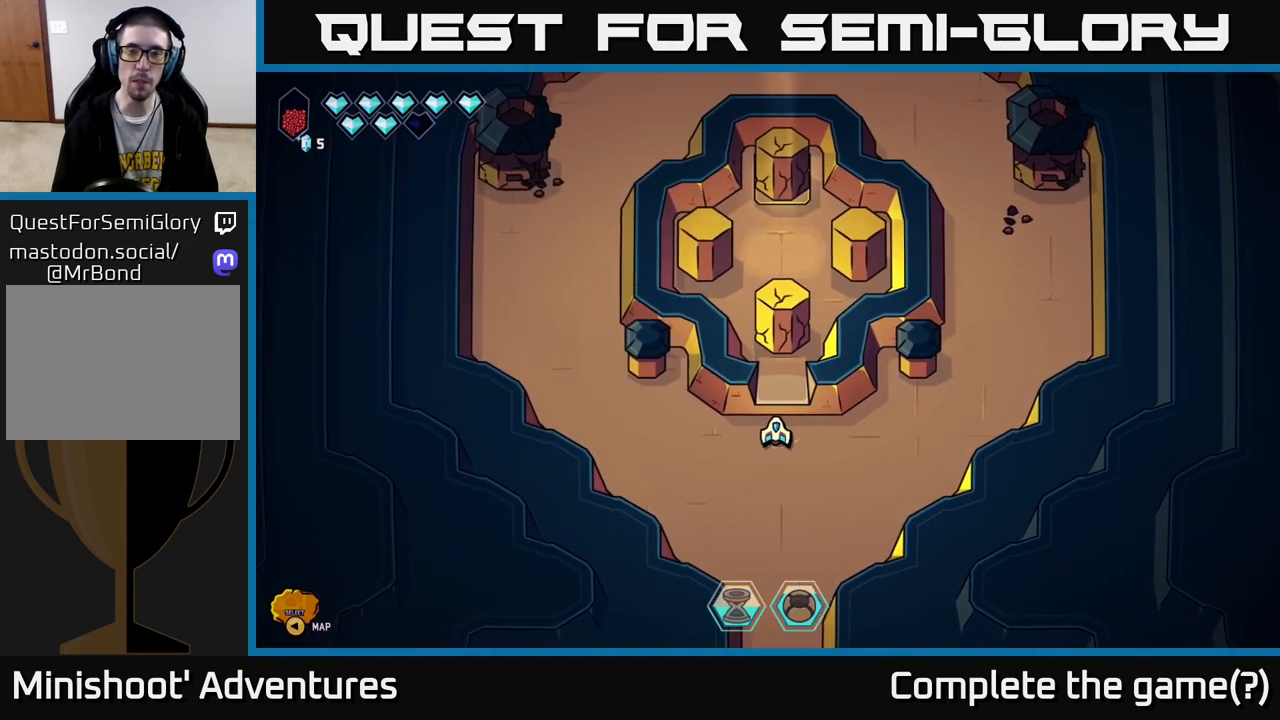
{"buttons": ["L2"], "left_stick": "right", "right_stick": "center", "events": [[100, "left_stick", "right"], [433, "L2", "down"]]}
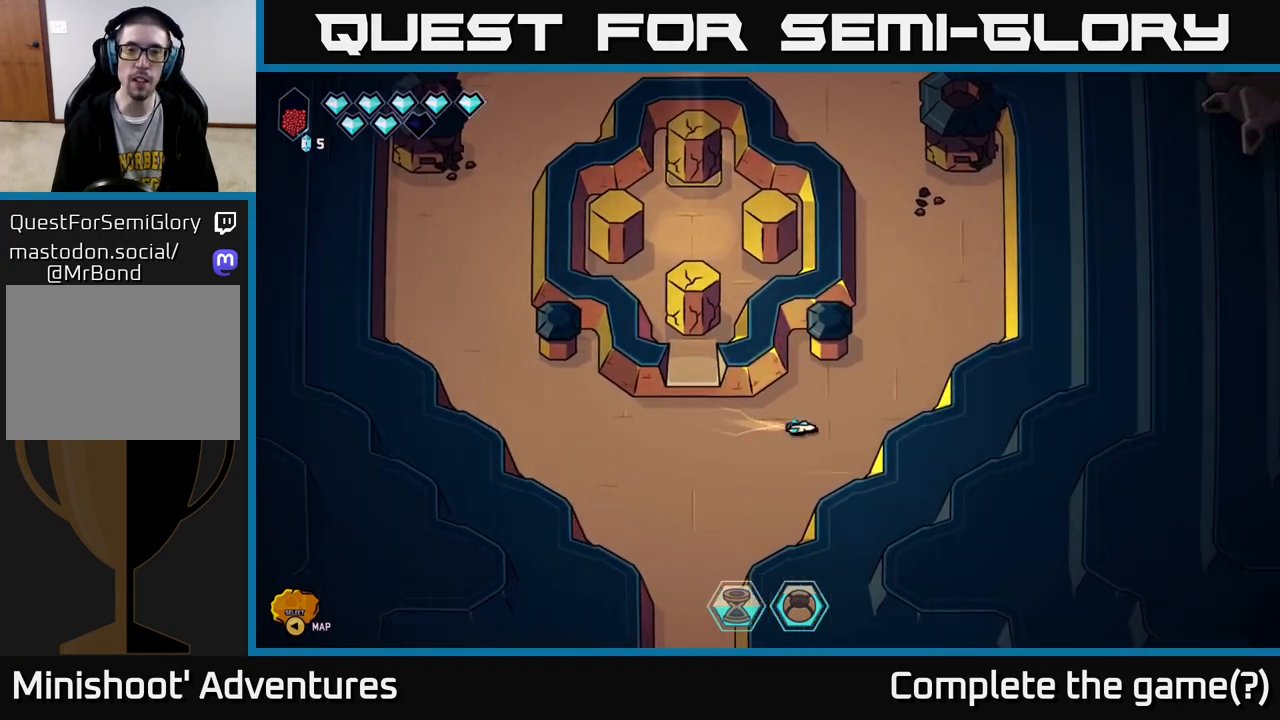
{"buttons": [], "left_stick": "up-left", "right_stick": "center", "events": [[117, "left_stick", "up-right"], [250, "left_stick", "up"], [417, "L2", "up"], [417, "left_stick", "up-left"]]}
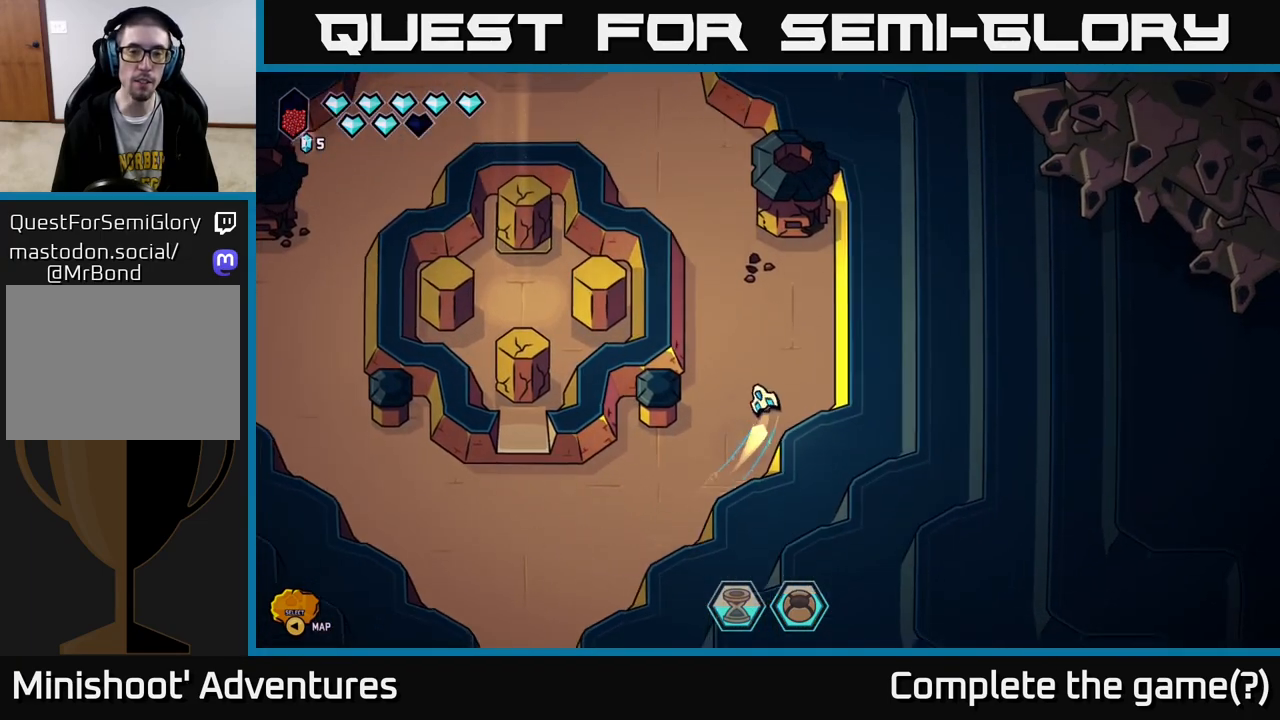
{"buttons": [], "left_stick": "up", "right_stick": "center", "events": [[67, "left_stick", "center"], [283, "left_stick", "up"]]}
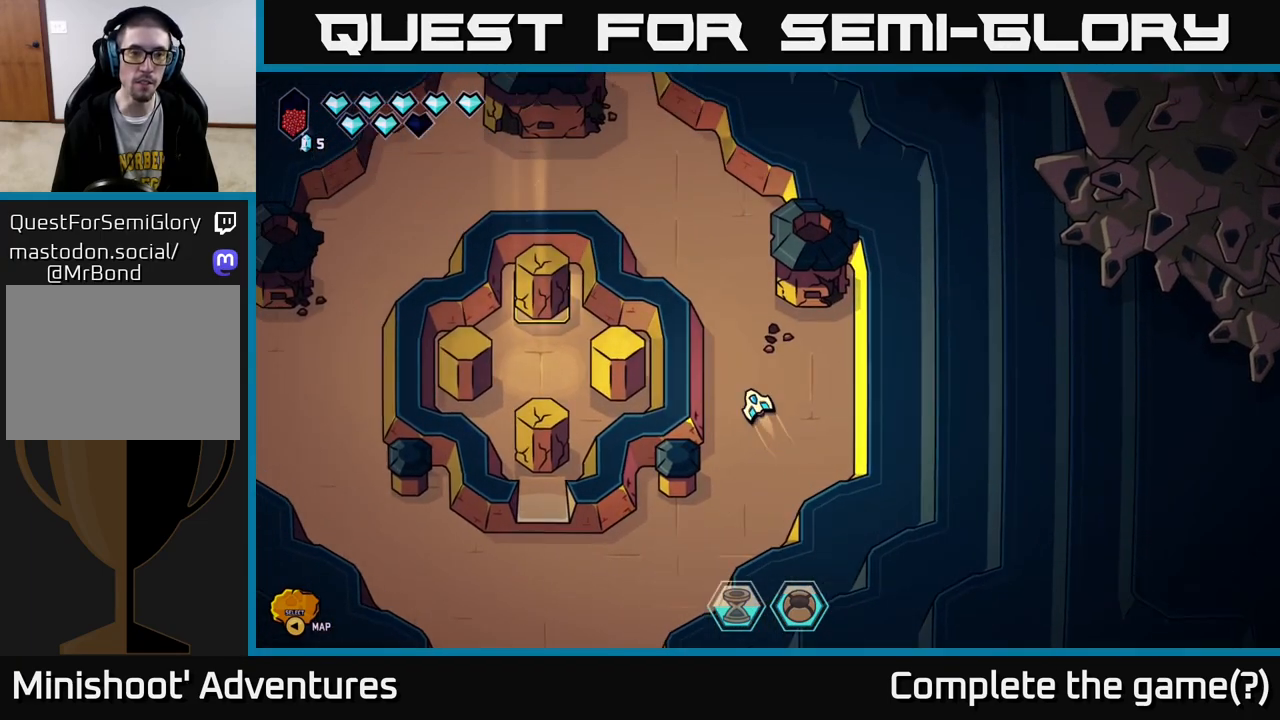
{"buttons": [], "left_stick": "center", "right_stick": "center", "events": [[500, "left_stick", "center"]]}
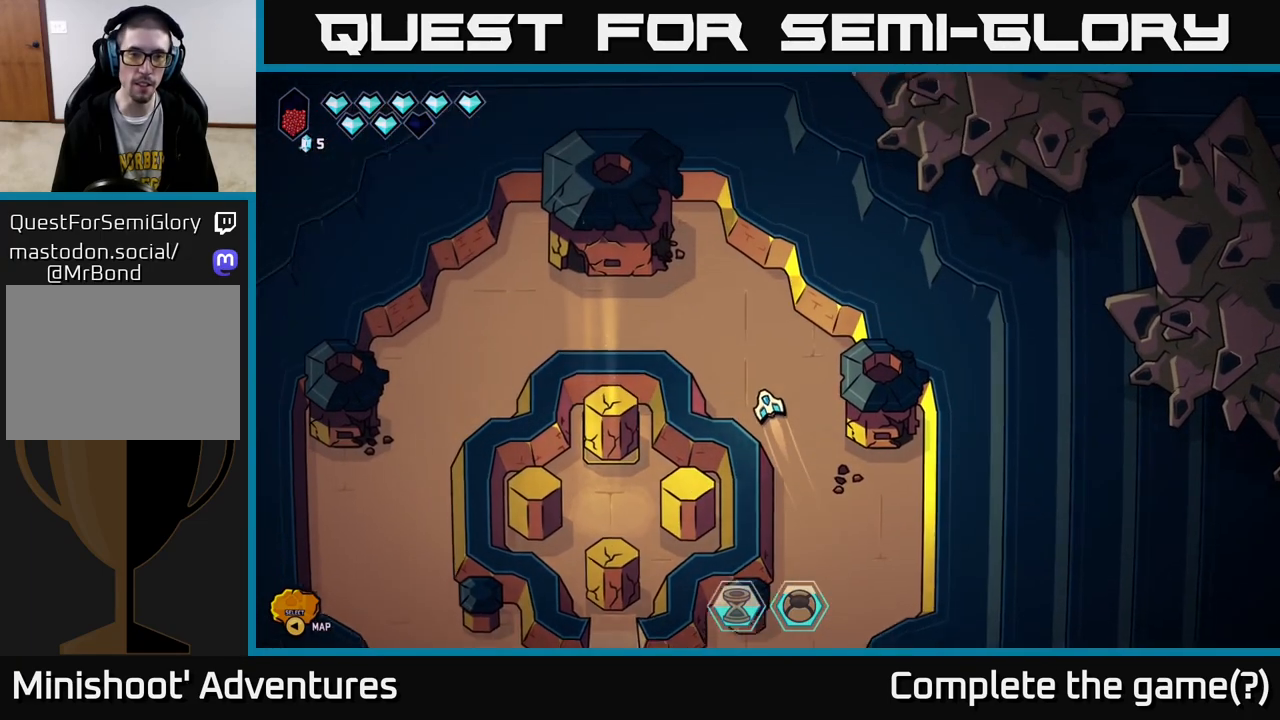
{"buttons": [], "left_stick": "center", "right_stick": "center", "events": []}
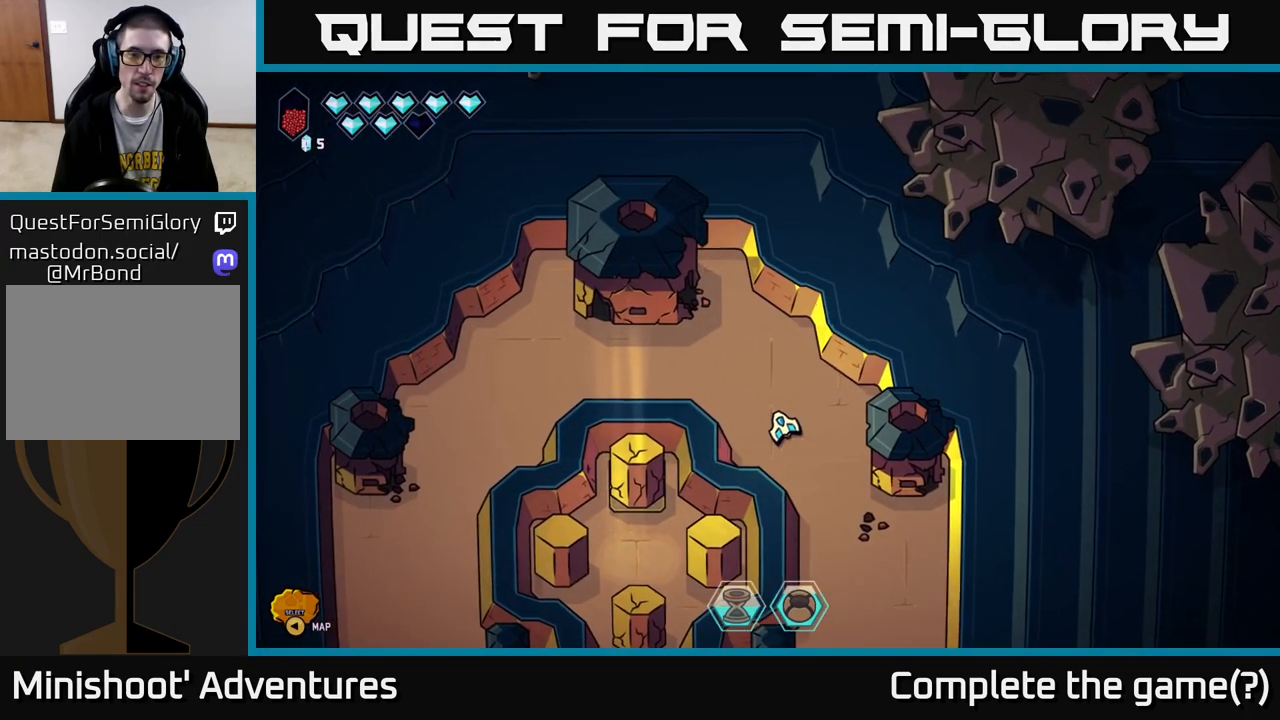
{"buttons": [], "left_stick": "up", "right_stick": "center", "events": [[500, "left_stick", "up"]]}
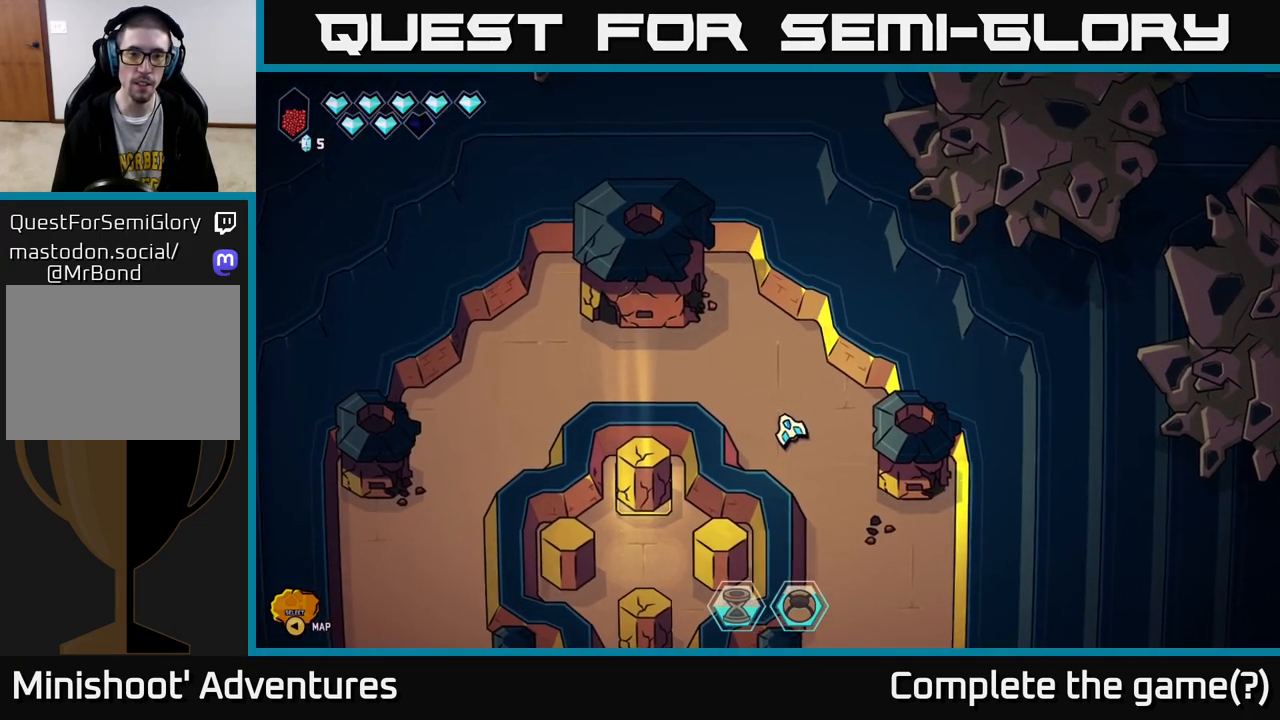
{"buttons": ["R2"], "left_stick": "down", "right_stick": "up-left", "events": [[33, "right_stick", "up-left"], [50, "left_stick", "up-left"], [117, "R2", "down"], [167, "left_stick", "center"], [500, "left_stick", "down"]]}
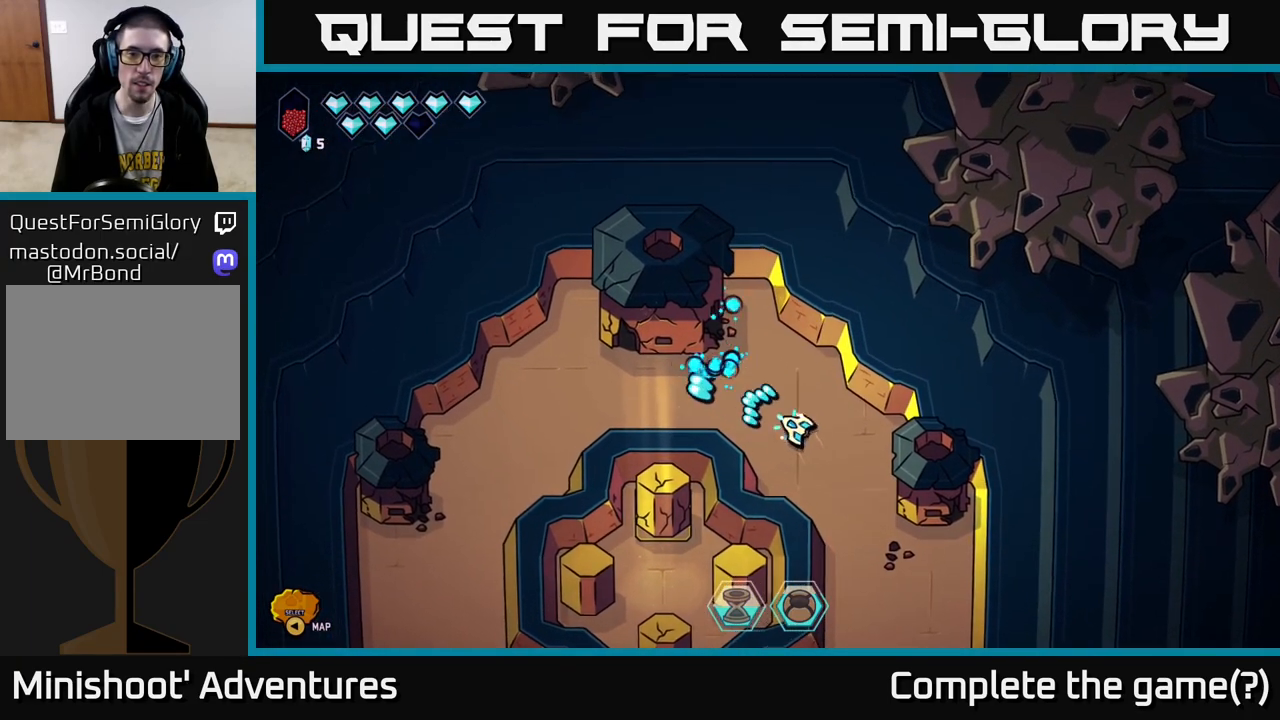
{"buttons": [], "left_stick": "down-right", "right_stick": "center", "events": [[83, "R2", "up"], [83, "left_stick", "down-right"], [233, "right_stick", "center"]]}
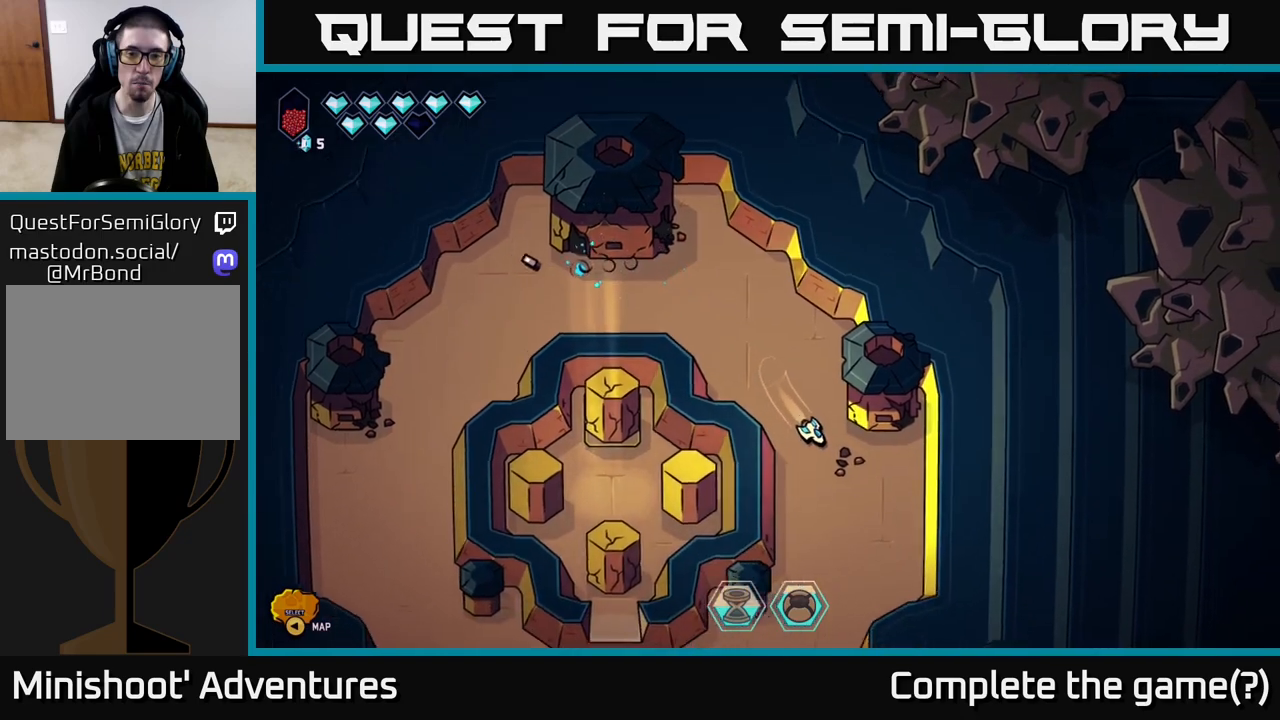
{"buttons": ["L2"], "left_stick": "down-left", "right_stick": "center", "events": [[217, "left_stick", "down"], [317, "L2", "down"], [467, "left_stick", "down-left"]]}
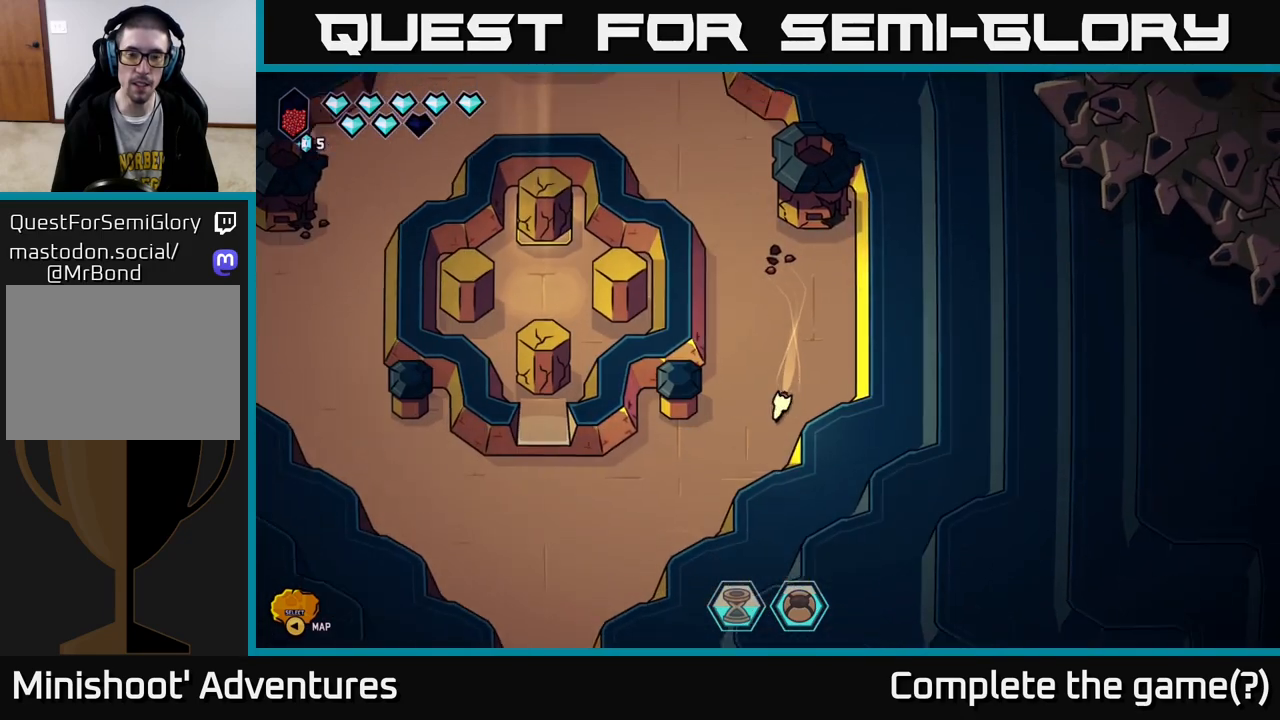
{"buttons": ["L2"], "left_stick": "down-left", "right_stick": "center", "events": []}
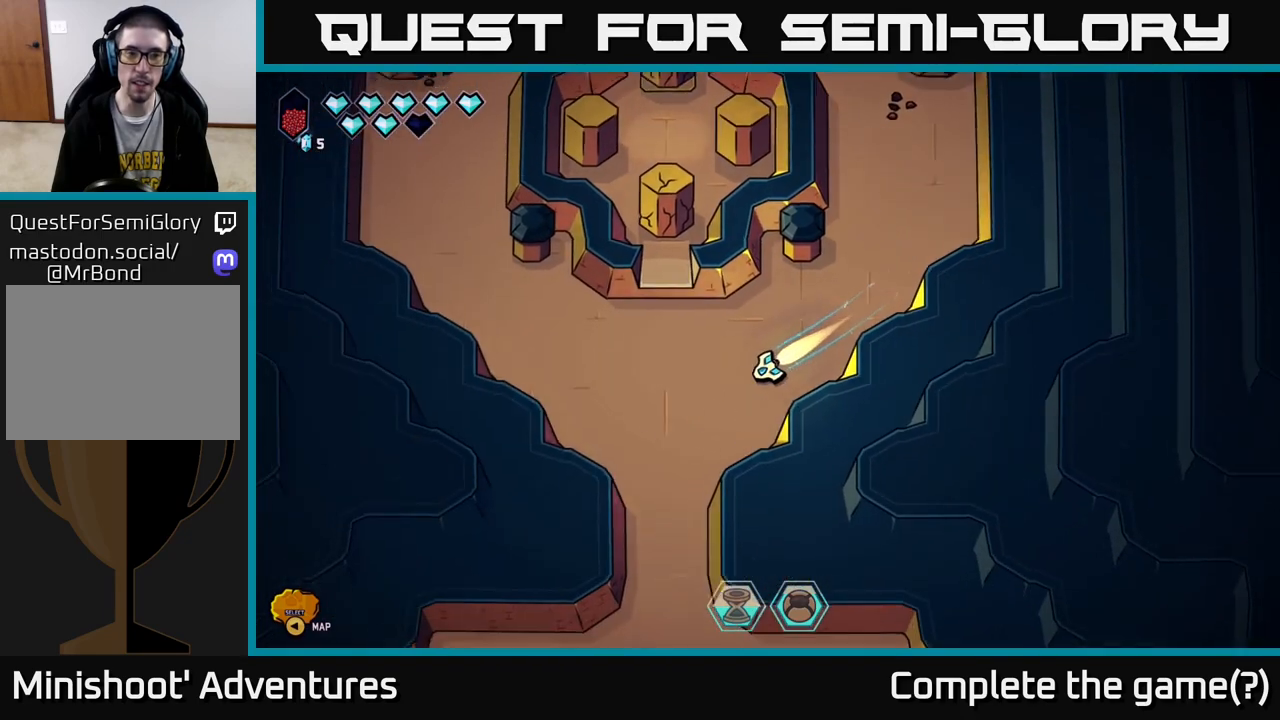
{"buttons": [], "left_stick": "down", "right_stick": "center", "events": [[100, "L2", "up"], [183, "left_stick", "center"], [417, "left_stick", "down"]]}
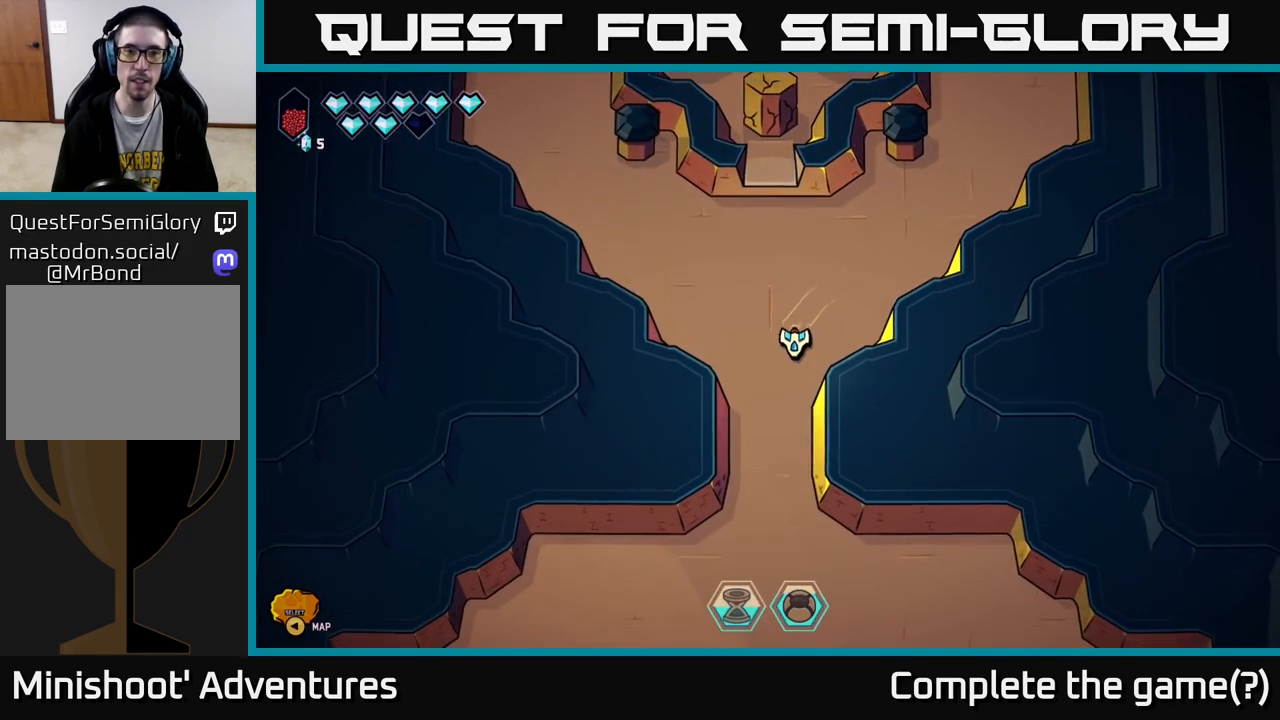
{"buttons": ["L2"], "left_stick": "down-right", "right_stick": "center", "events": [[183, "L2", "down"], [350, "left_stick", "down-right"]]}
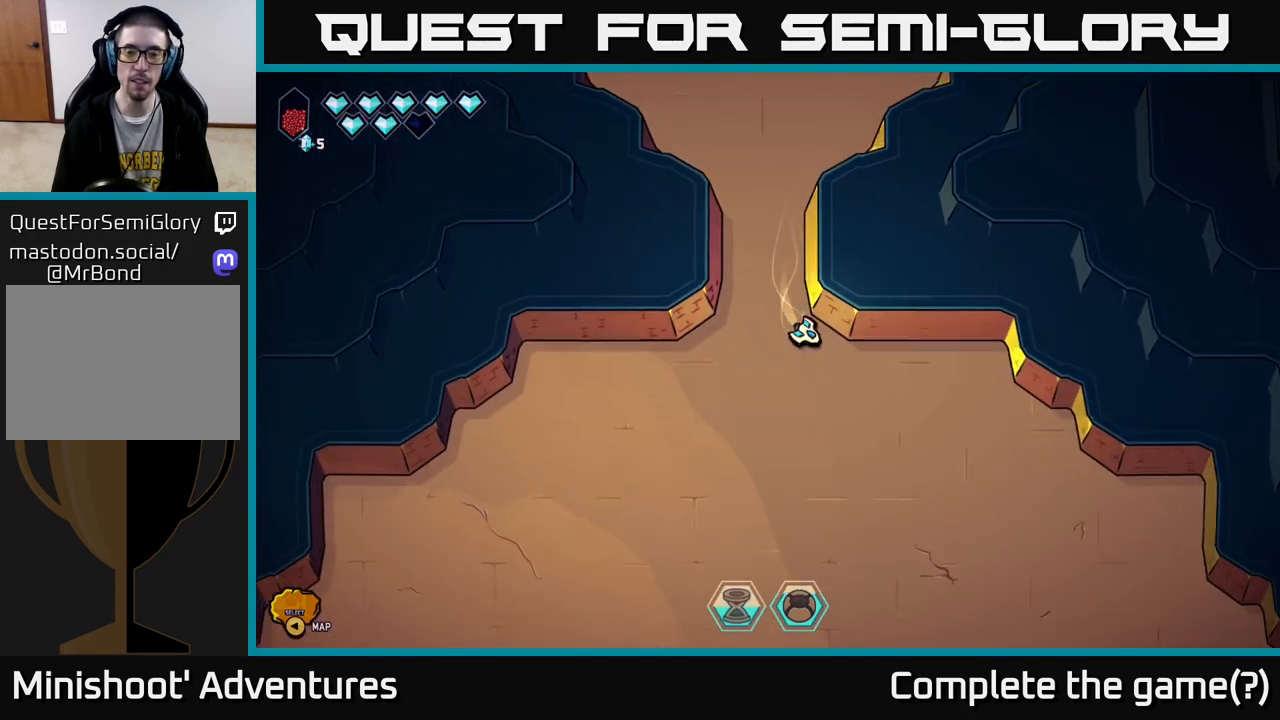
{"buttons": ["L2"], "left_stick": "down-right", "right_stick": "center", "events": []}
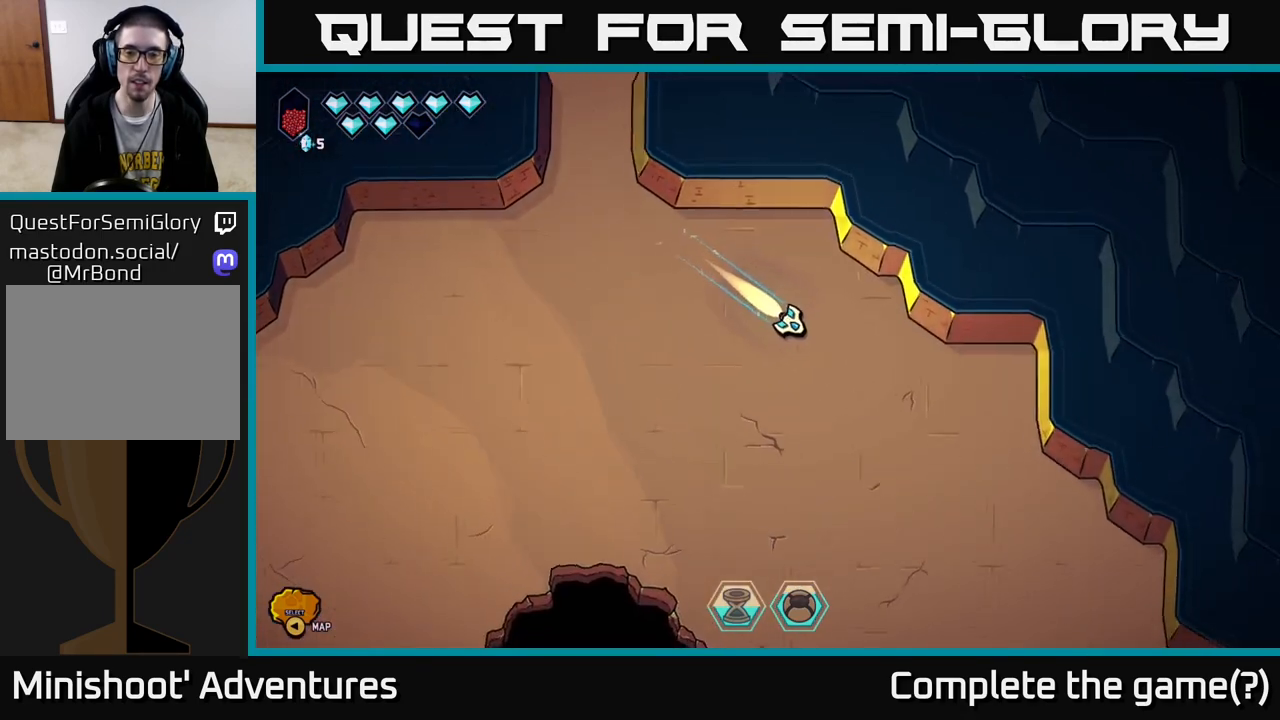
{"buttons": ["L2"], "left_stick": "down-right", "right_stick": "center", "events": []}
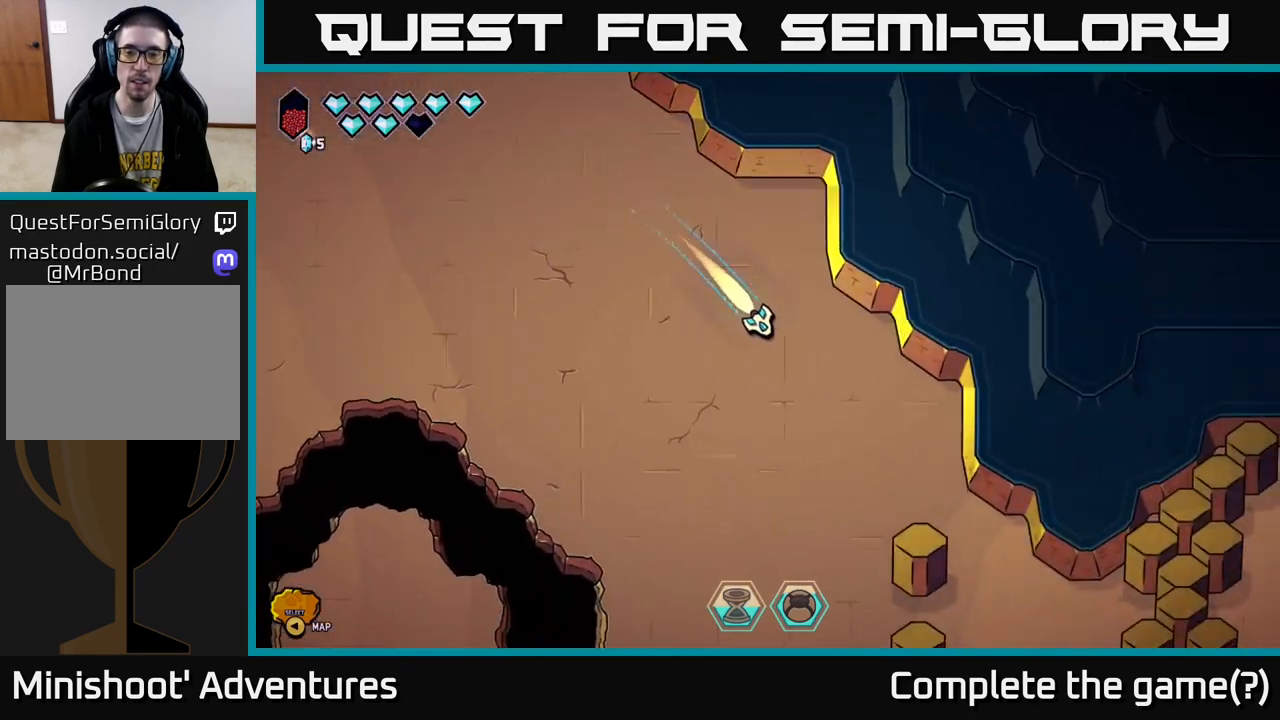
{"buttons": [], "left_stick": "down-right", "right_stick": "center", "events": [[467, "L2", "up"]]}
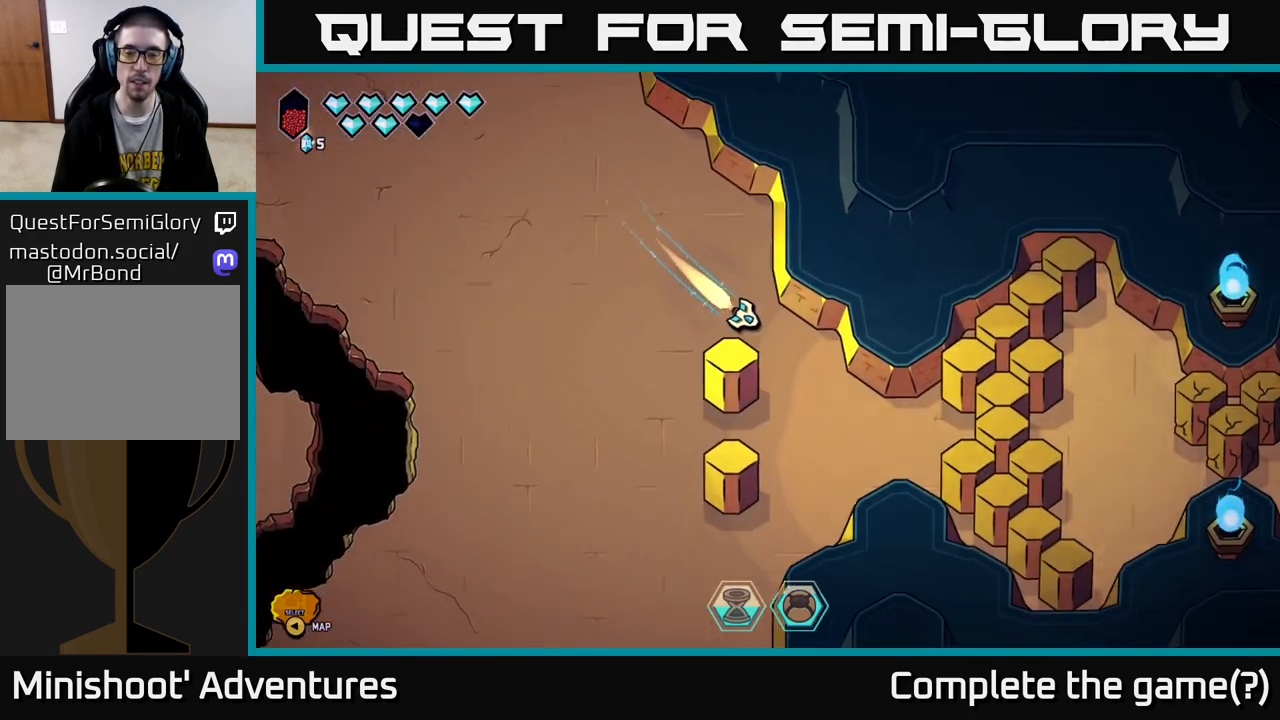
{"buttons": [], "left_stick": "down-right", "right_stick": "center", "events": []}
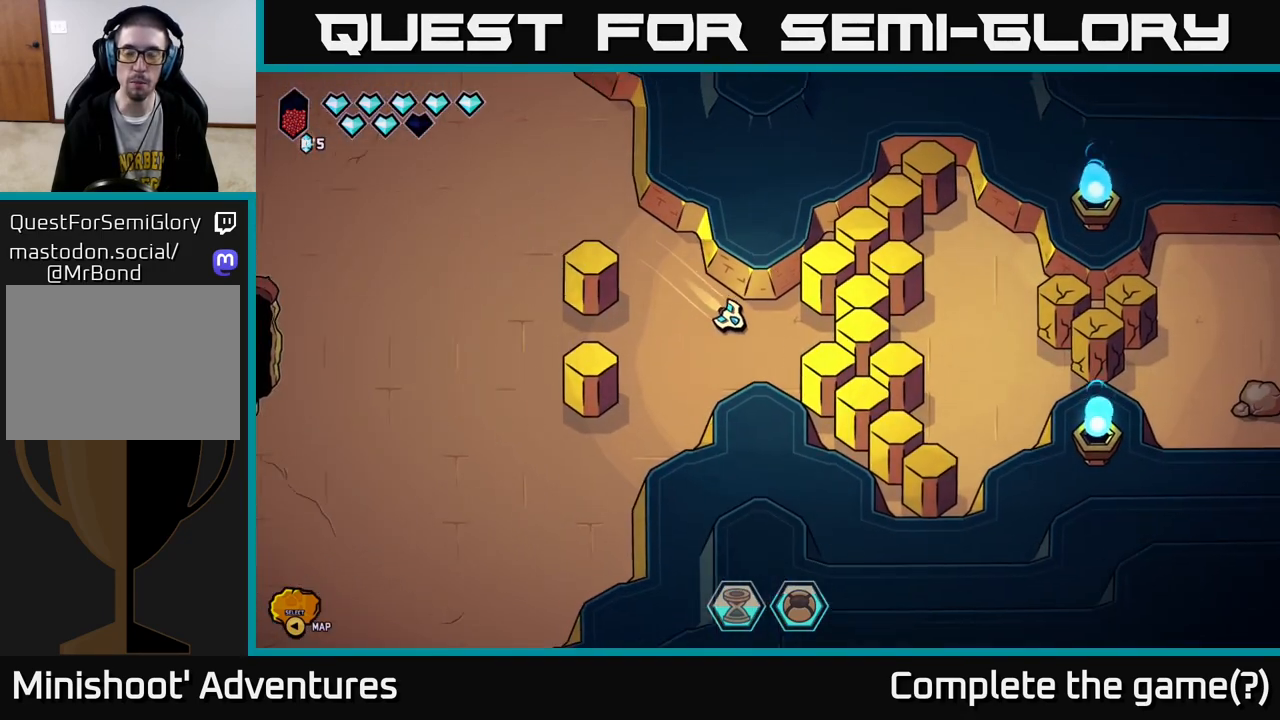
{"buttons": [], "left_stick": "center", "right_stick": "center", "events": [[50, "left_stick", "right"], [317, "left_stick", "center"]]}
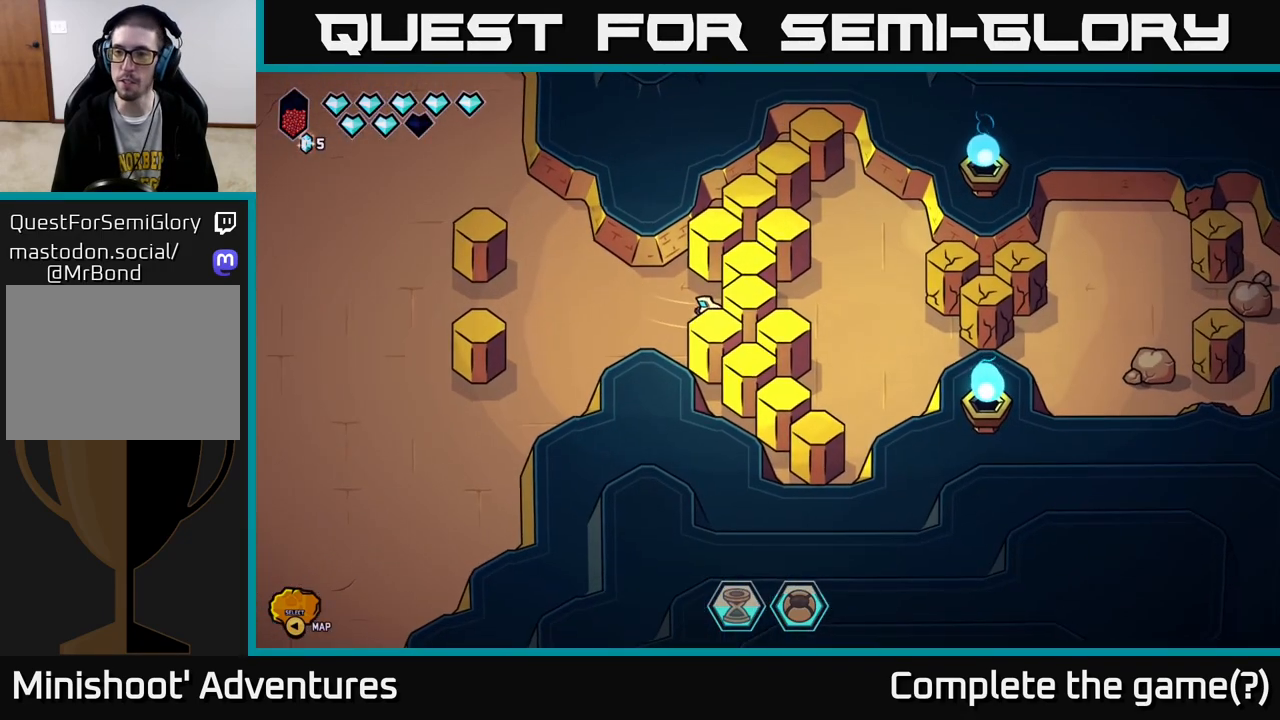
{"buttons": [], "left_stick": "left", "right_stick": "center", "events": [[400, "left_stick", "left"]]}
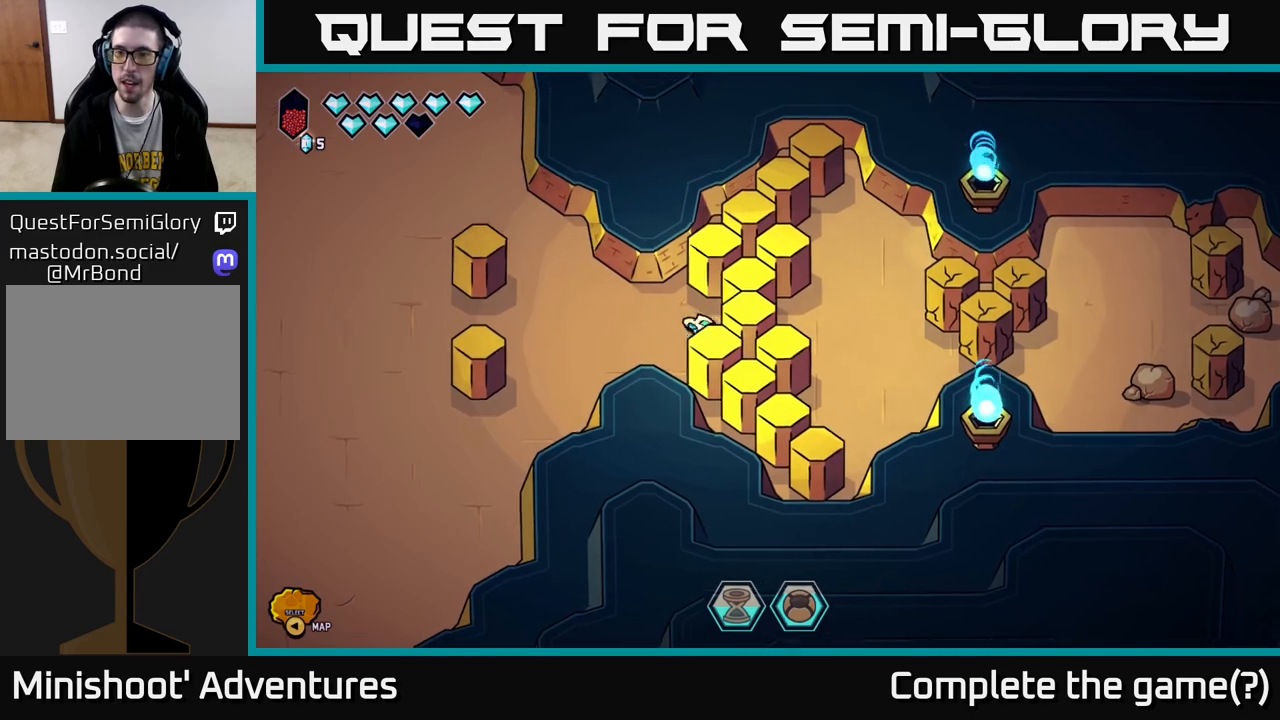
{"buttons": ["L2"], "left_stick": "left", "right_stick": "center", "events": [[17, "L2", "down"]]}